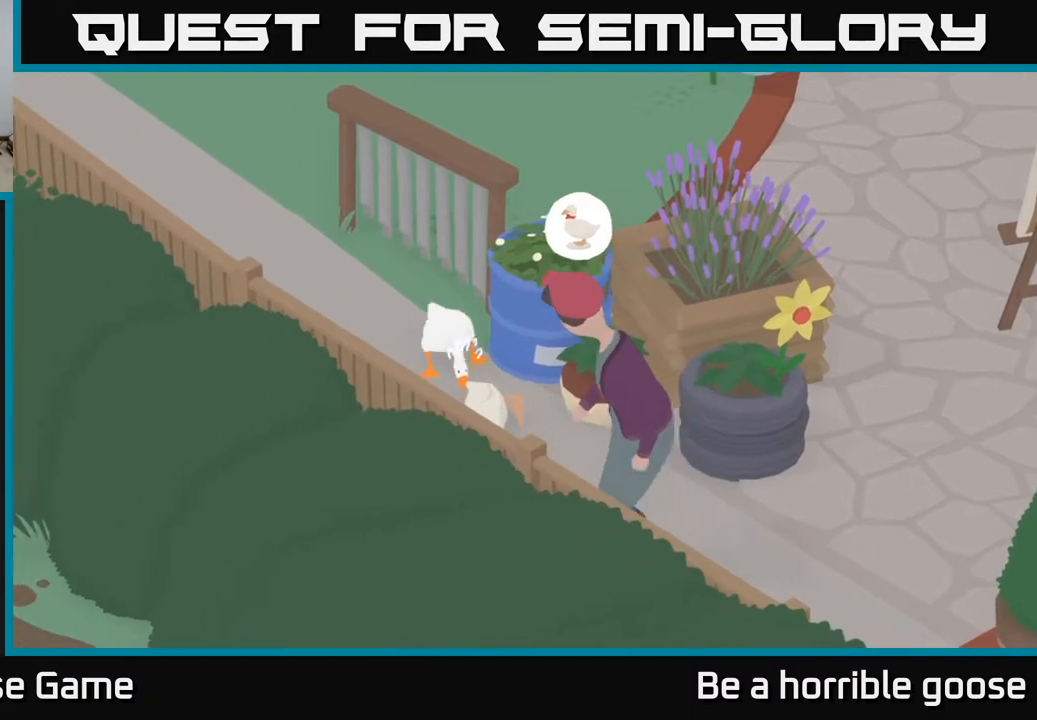
Gameplay with a controller (Xbox layout); each line is a JSON object with the inputs held at the frame after it. "events" lists button and stick changes between this image and that frame as [ms after this image, input, new state], when the widget could be followed in between.
{"buttons": ["A"], "left_stick": "up", "right_stick": "center", "events": []}
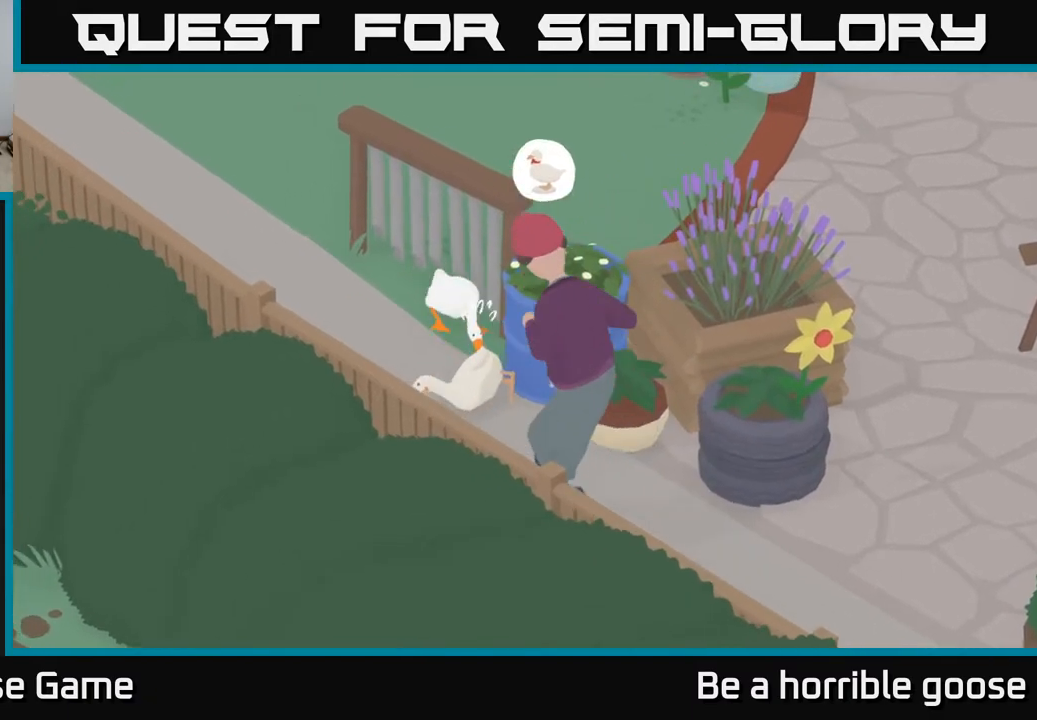
{"buttons": ["A"], "left_stick": "up-right", "right_stick": "center", "events": [[500, "left_stick", "up-right"]]}
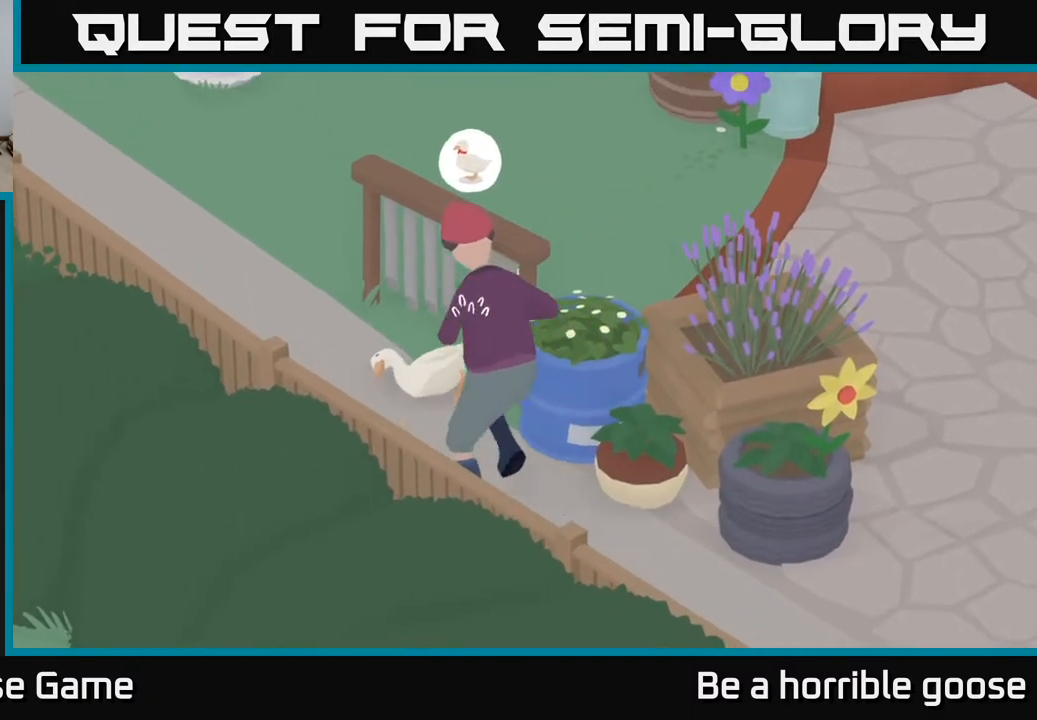
{"buttons": ["A"], "left_stick": "up-right", "right_stick": "center", "events": []}
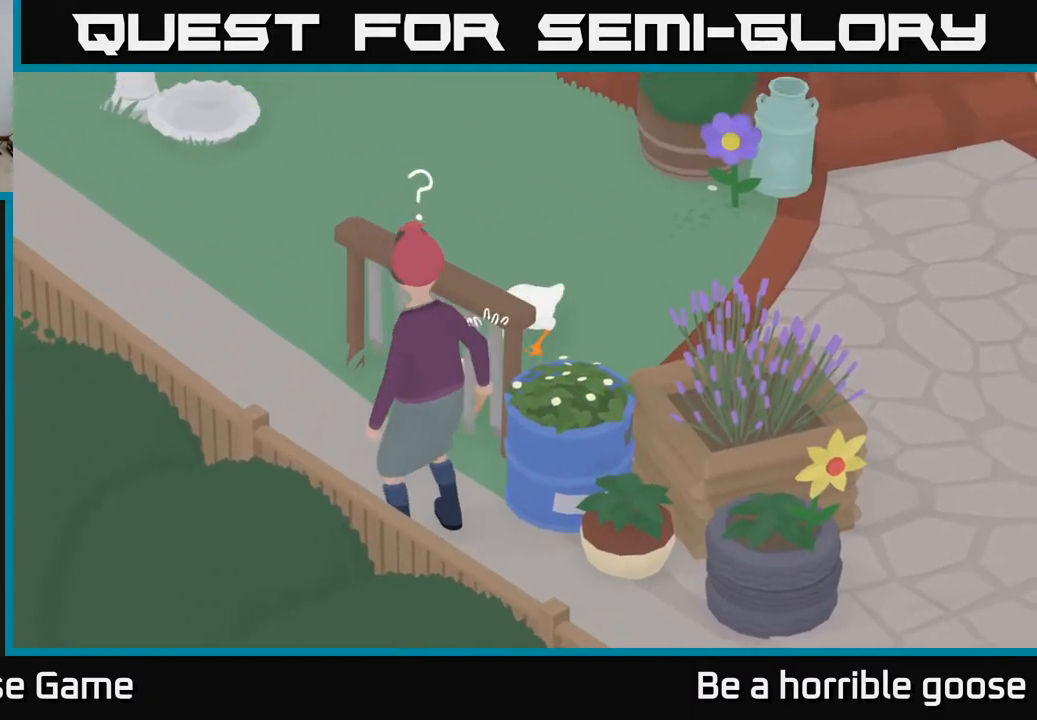
{"buttons": [], "left_stick": "up-left", "right_stick": "center", "events": [[200, "left_stick", "up"], [367, "A", "up"], [417, "left_stick", "up-left"]]}
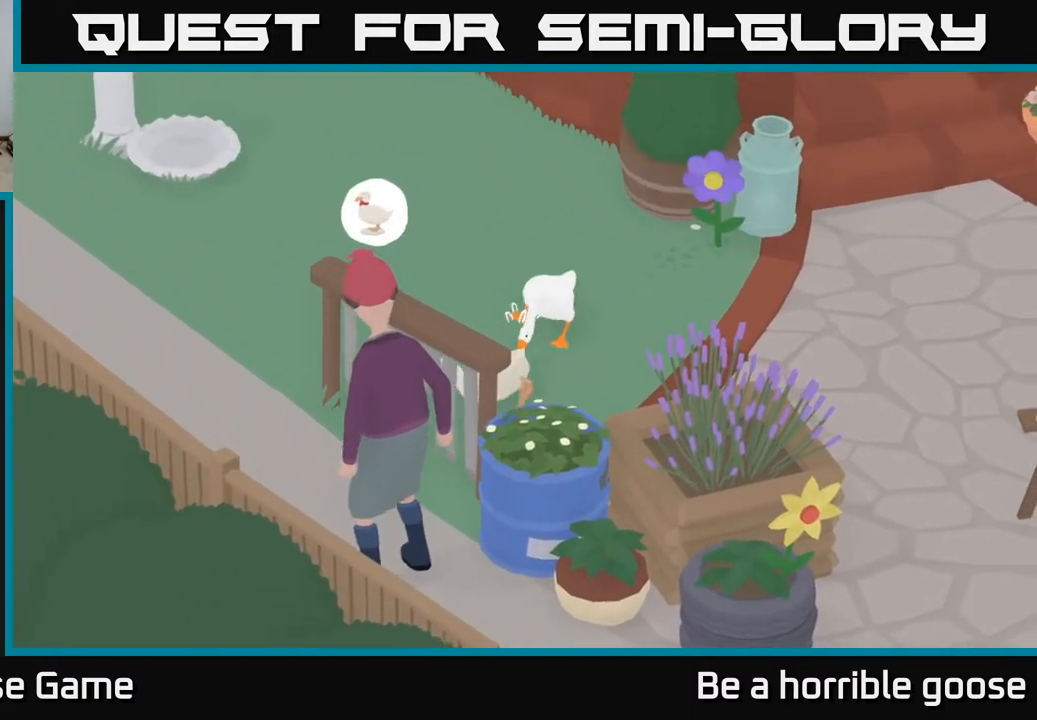
{"buttons": ["A"], "left_stick": "up-right", "right_stick": "center", "events": [[17, "A", "down"], [167, "left_stick", "up"], [267, "left_stick", "up-right"]]}
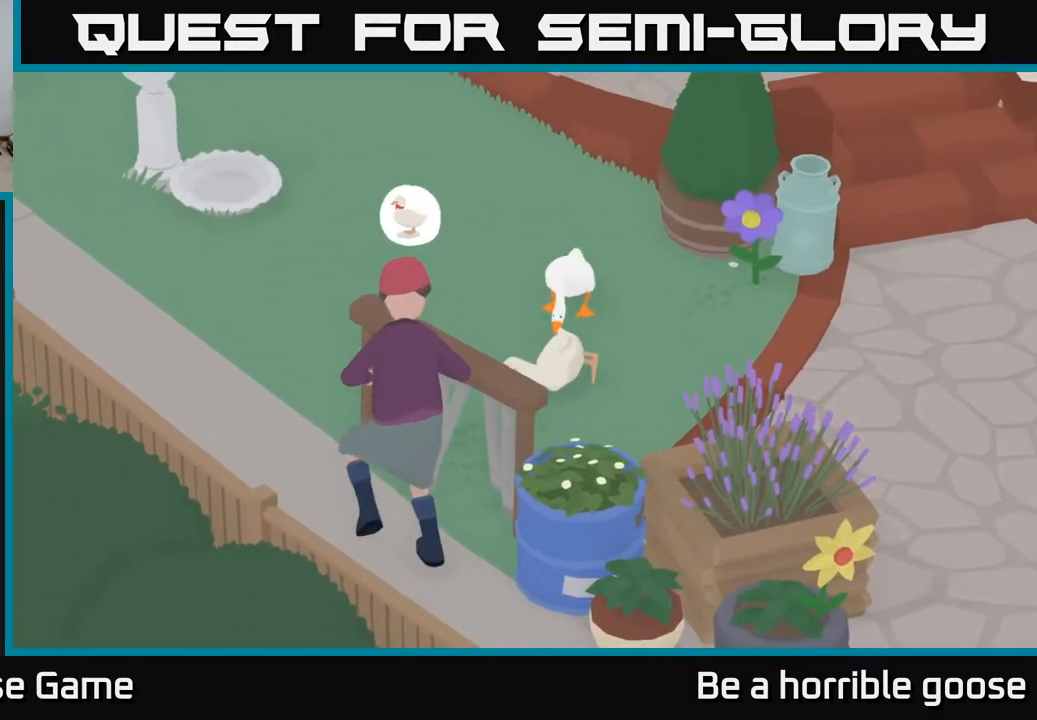
{"buttons": ["A"], "left_stick": "up", "right_stick": "center", "events": [[117, "left_stick", "up"]]}
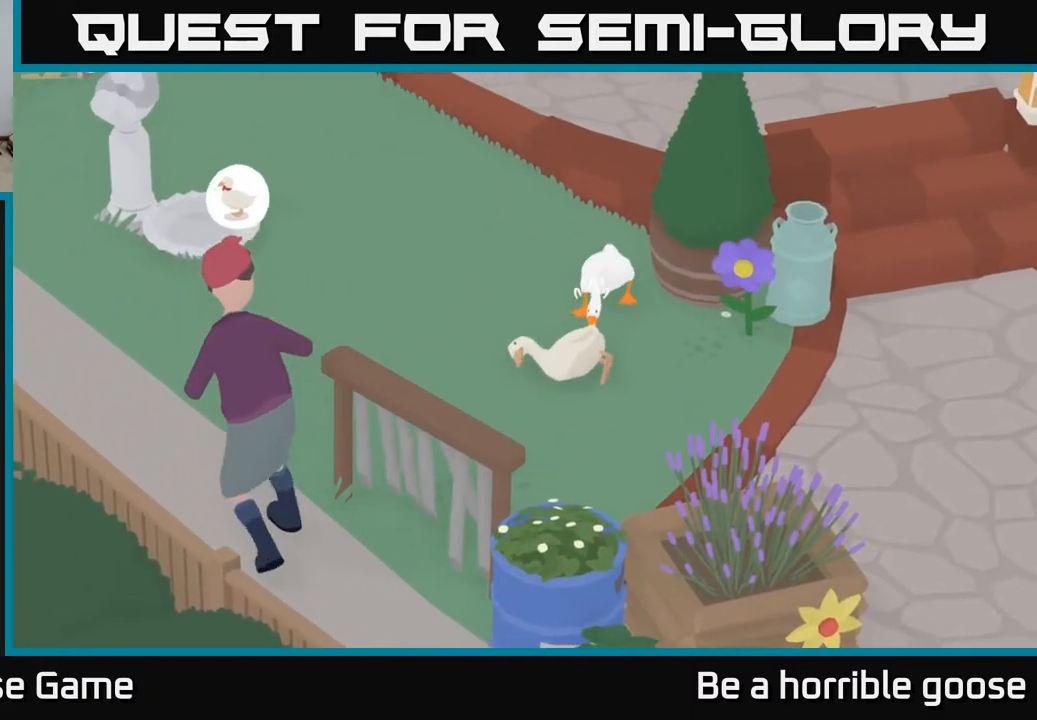
{"buttons": ["A"], "left_stick": "up", "right_stick": "center", "events": []}
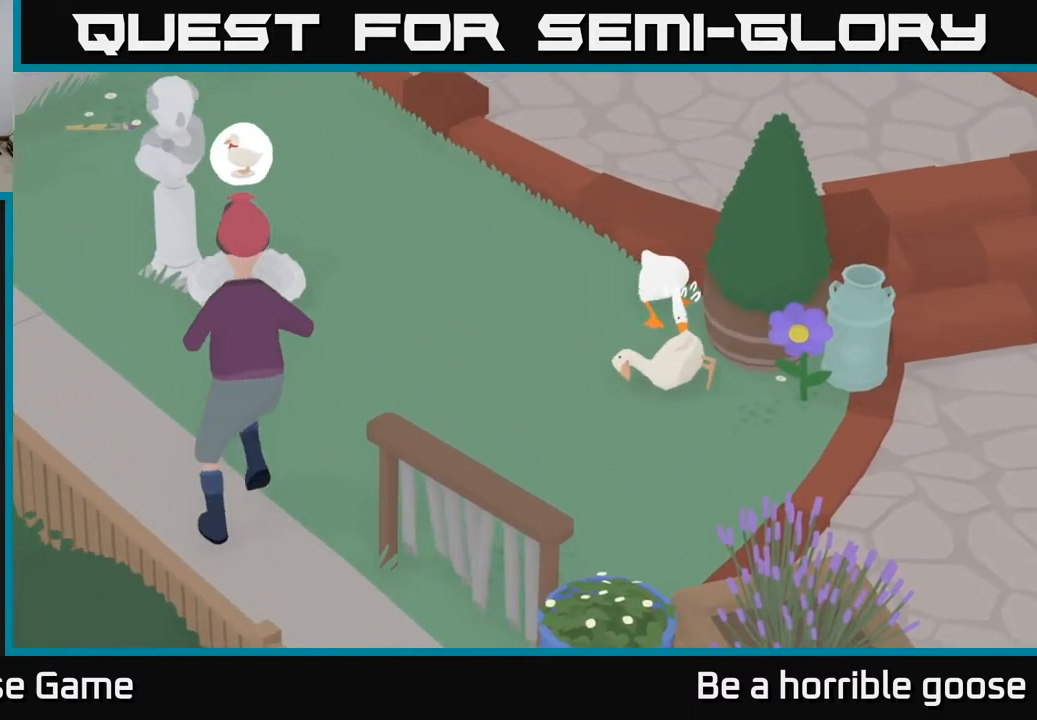
{"buttons": ["A"], "left_stick": "up-left", "right_stick": "center", "events": [[400, "left_stick", "up-left"]]}
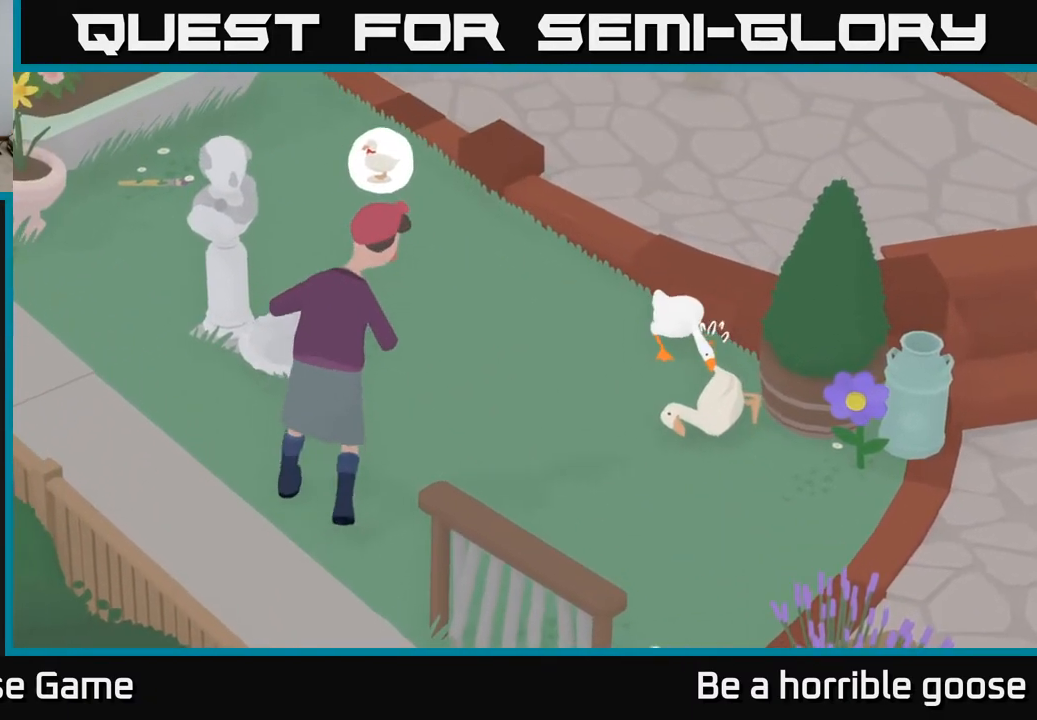
{"buttons": ["A"], "left_stick": "up-left", "right_stick": "center", "events": []}
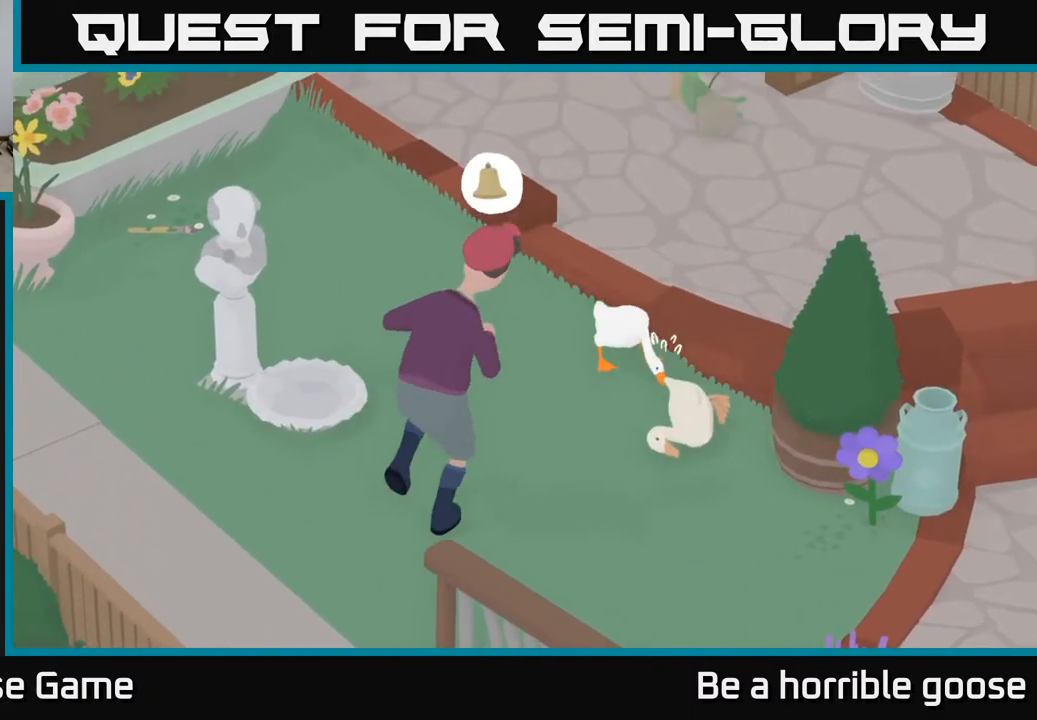
{"buttons": ["A"], "left_stick": "up", "right_stick": "center", "events": [[217, "left_stick", "up"]]}
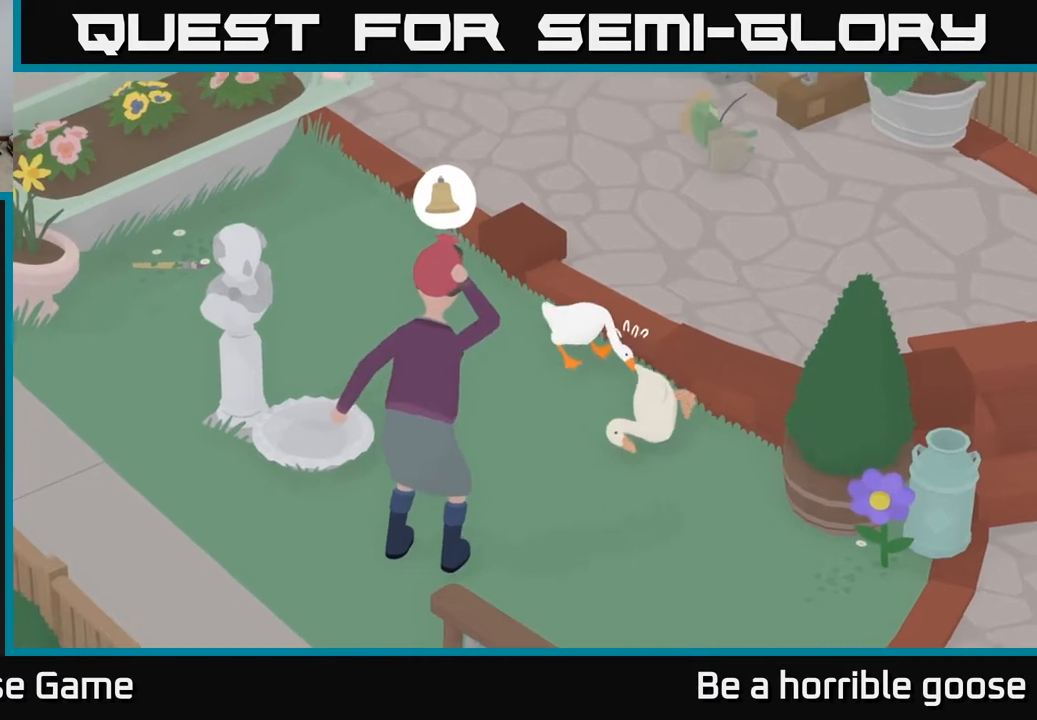
{"buttons": [], "left_stick": "right", "right_stick": "center", "events": [[200, "A", "up"], [450, "left_stick", "right"]]}
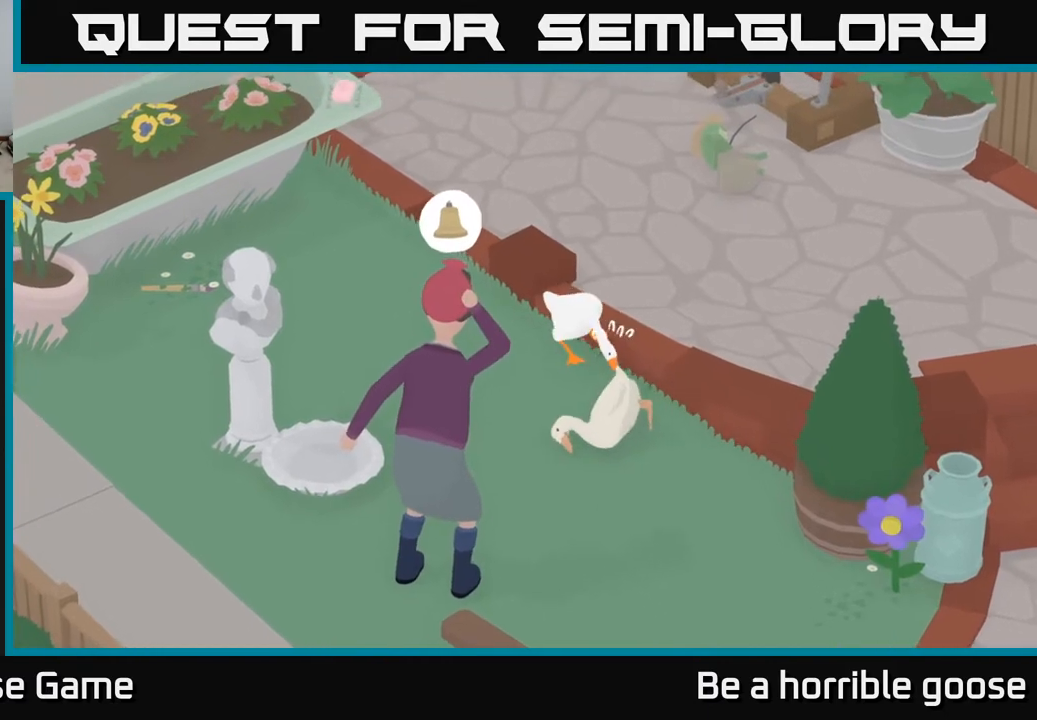
{"buttons": ["A"], "left_stick": "down-right", "right_stick": "center", "events": [[33, "left_stick", "down-right"], [50, "B", "down"], [133, "B", "up"], [267, "A", "down"]]}
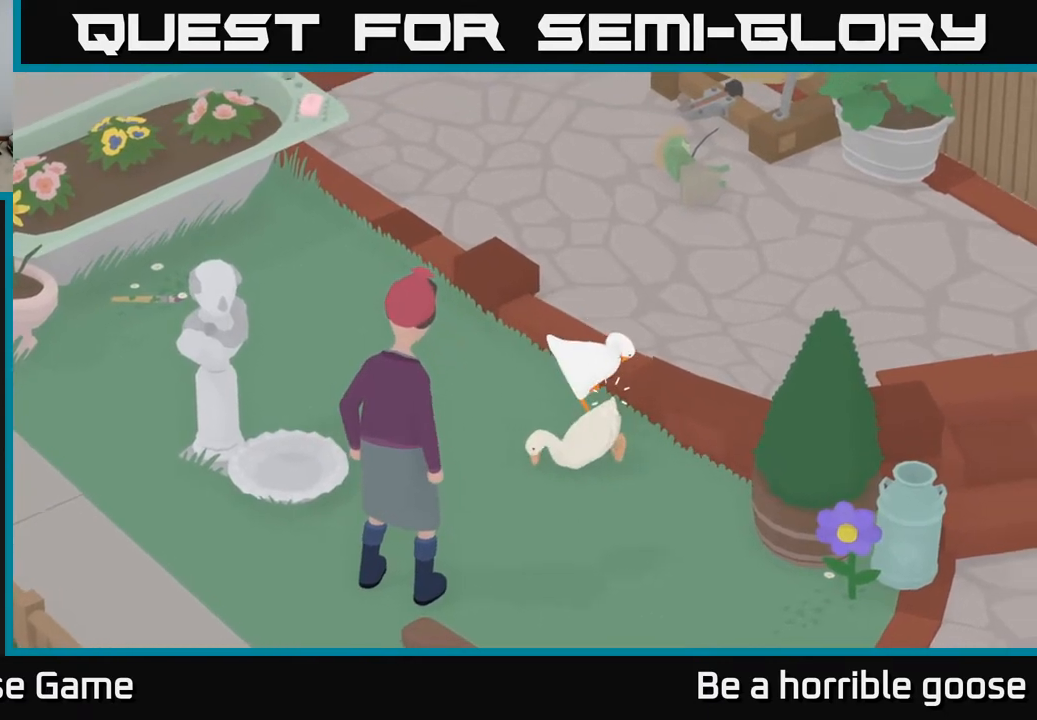
{"buttons": ["A"], "left_stick": "down", "right_stick": "center", "events": [[117, "left_stick", "down"]]}
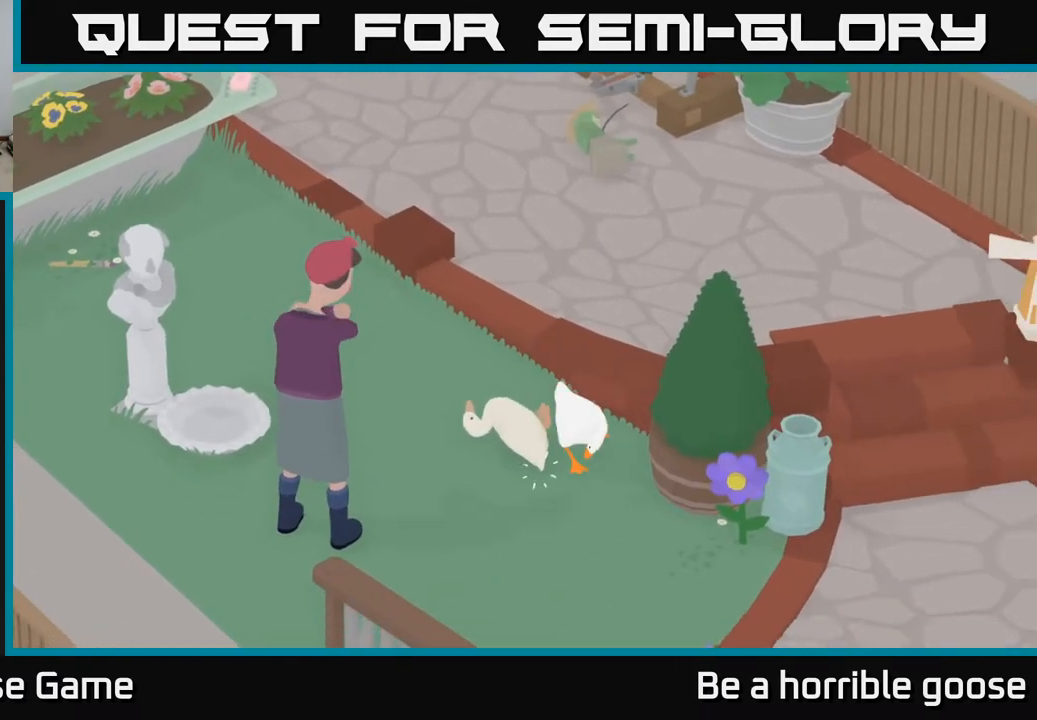
{"buttons": ["A"], "left_stick": "down-right", "right_stick": "center", "events": [[83, "left_stick", "down-right"]]}
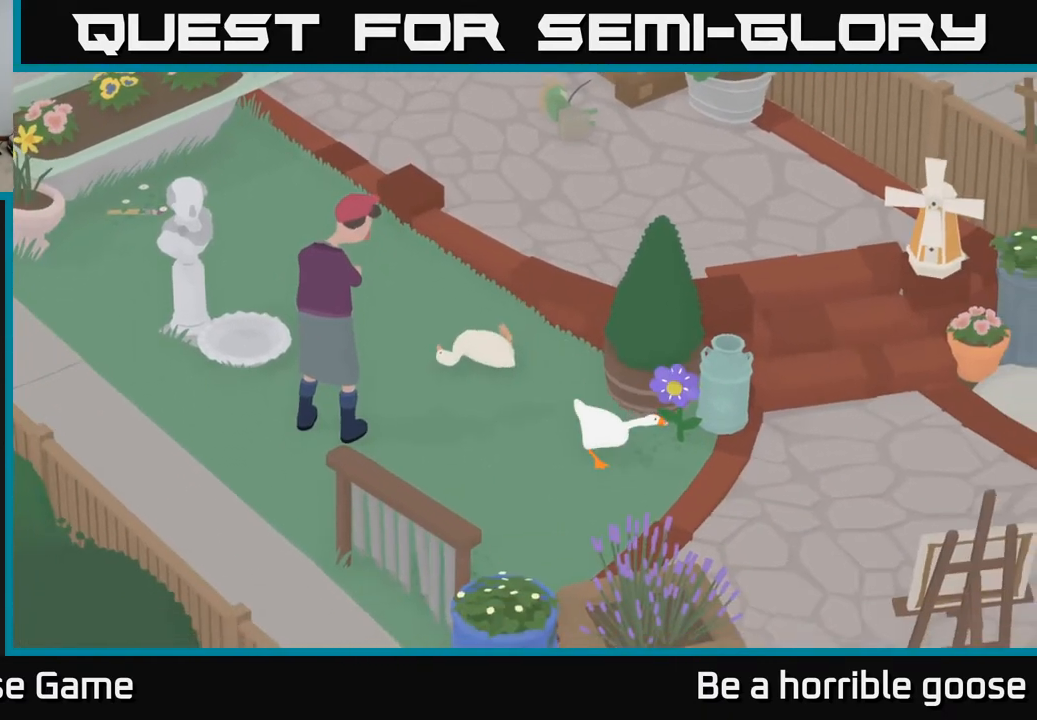
{"buttons": ["A"], "left_stick": "right", "right_stick": "center", "events": [[167, "A", "up"], [283, "A", "down"], [317, "left_stick", "right"]]}
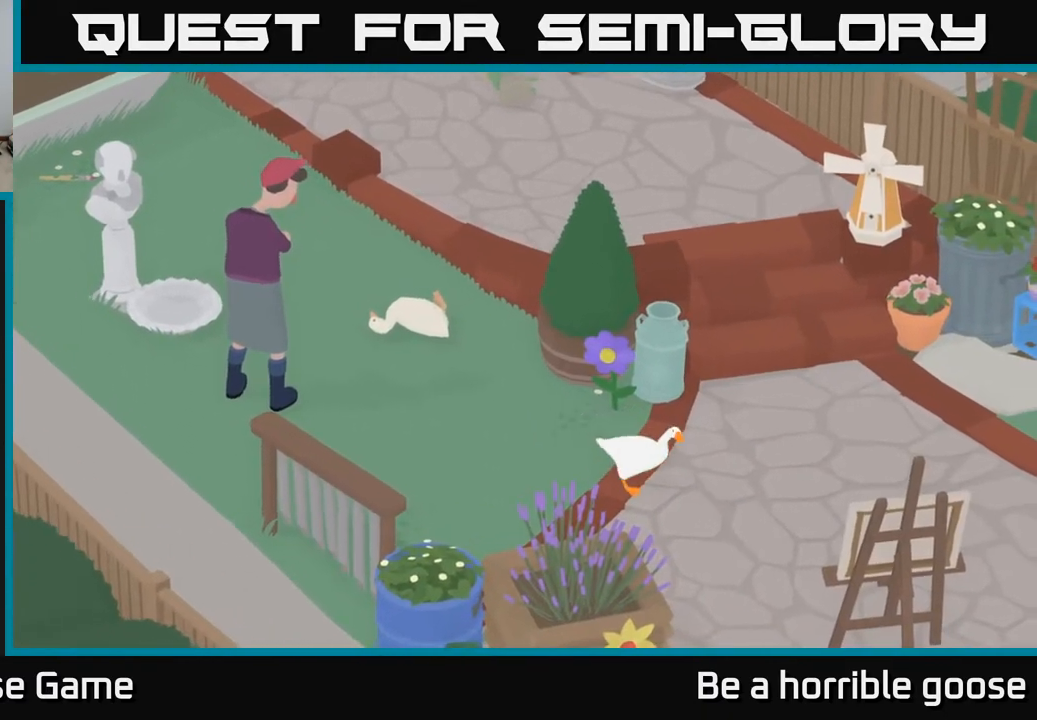
{"buttons": ["A"], "left_stick": "right", "right_stick": "center", "events": []}
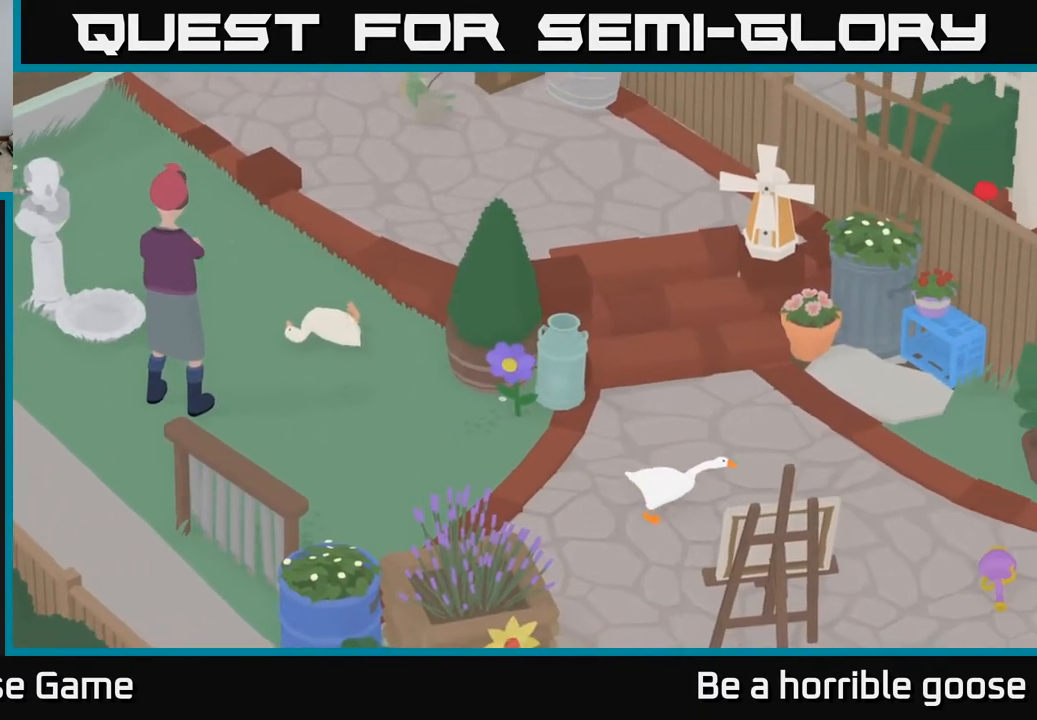
{"buttons": ["A"], "left_stick": "down-right", "right_stick": "center", "events": [[317, "left_stick", "down-right"]]}
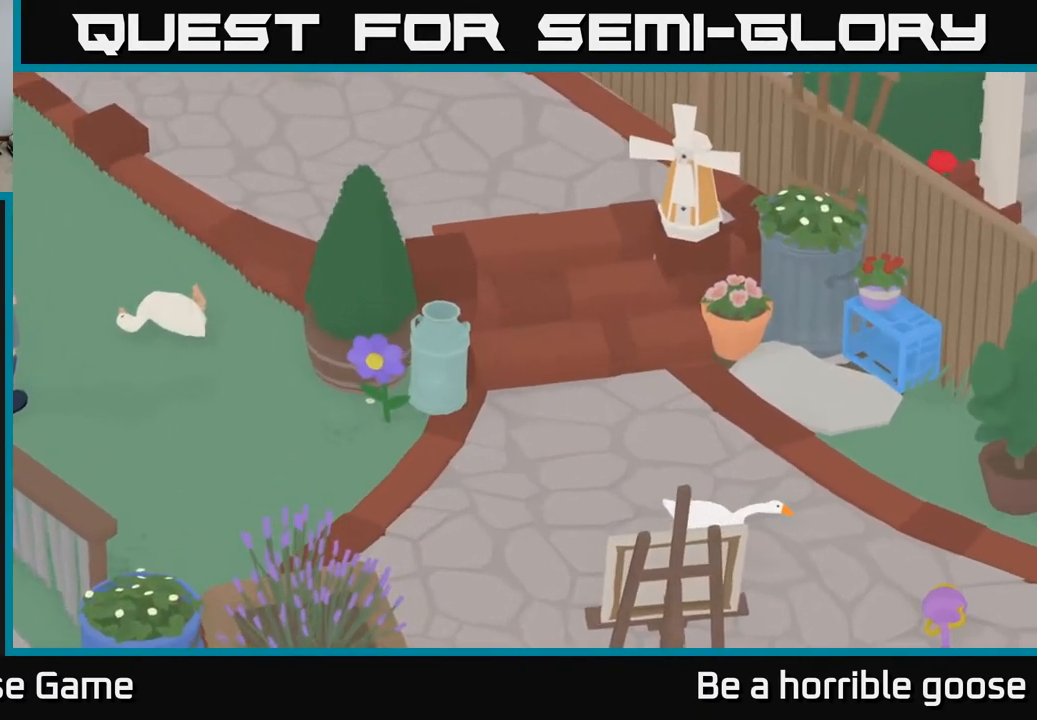
{"buttons": ["L2"], "left_stick": "center", "right_stick": "center", "events": [[50, "A", "up"], [317, "B", "down"], [383, "left_stick", "center"], [417, "B", "up"], [417, "L2", "down"]]}
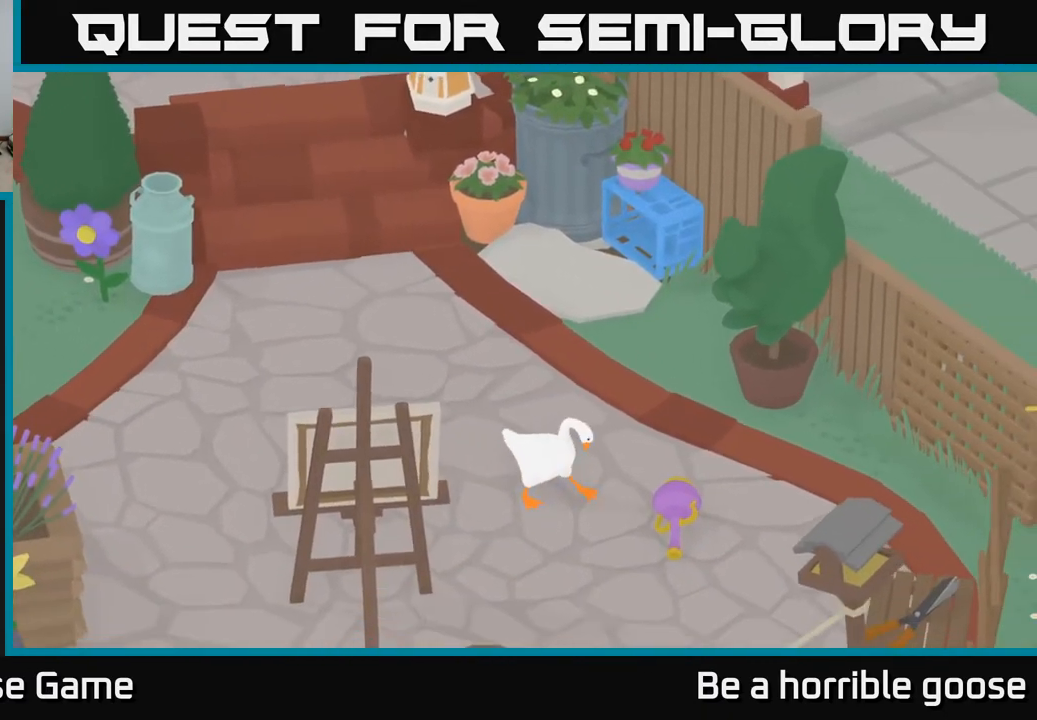
{"buttons": [], "left_stick": "up", "right_stick": "center", "events": [[83, "B", "down"], [183, "B", "up"], [283, "left_stick", "up"], [350, "L2", "up"]]}
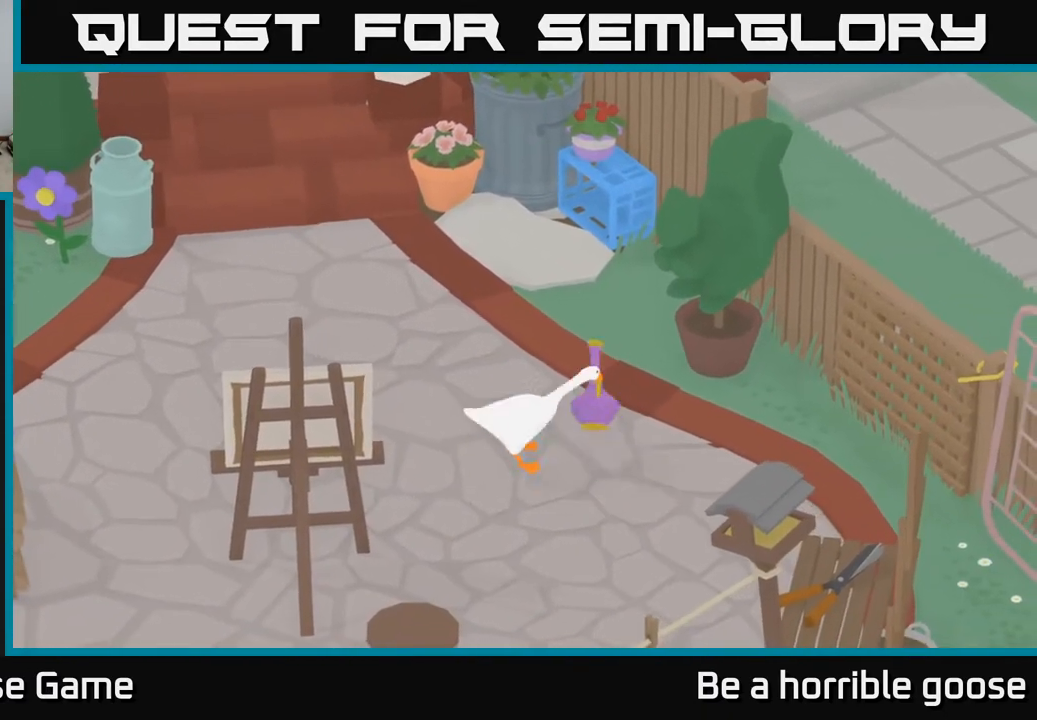
{"buttons": [], "left_stick": "up", "right_stick": "center", "events": []}
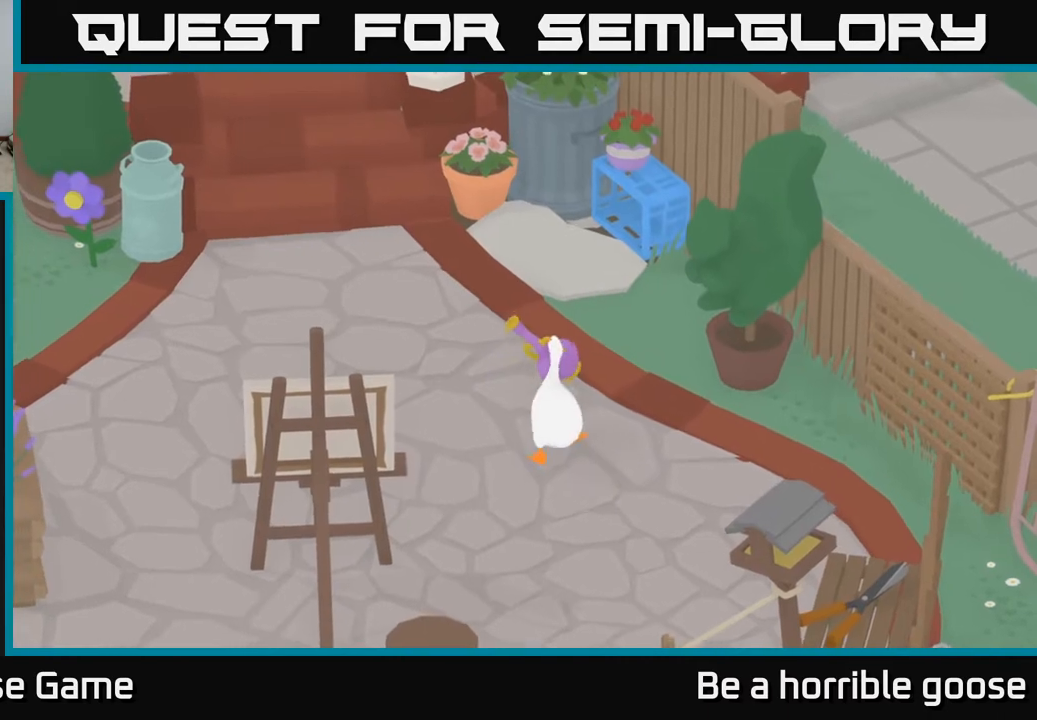
{"buttons": ["B"], "left_stick": "center", "right_stick": "center", "events": [[283, "left_stick", "right"], [400, "left_stick", "center"], [467, "B", "down"]]}
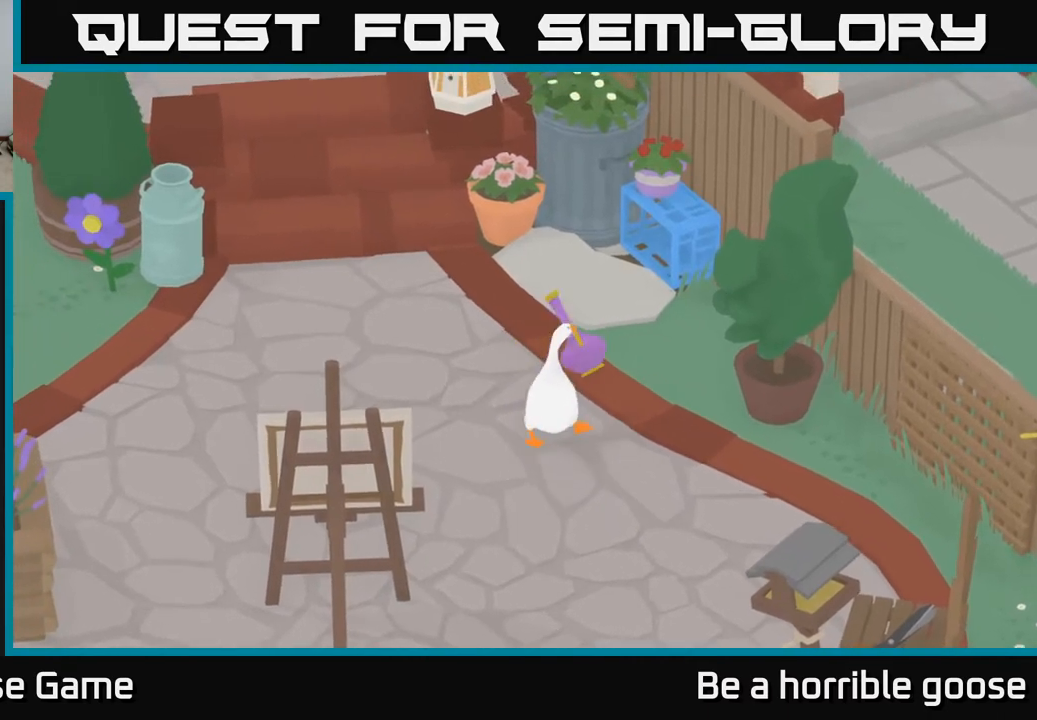
{"buttons": [], "left_stick": "up-left", "right_stick": "center", "events": [[33, "B", "up"], [150, "left_stick", "left"], [250, "left_stick", "up-left"]]}
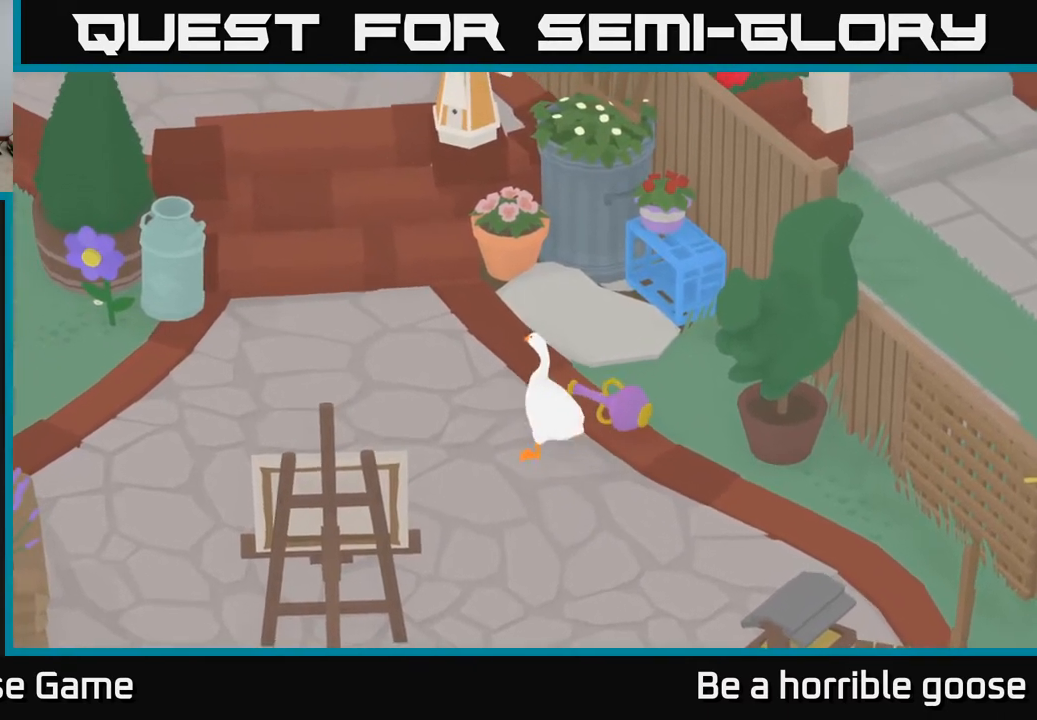
{"buttons": [], "left_stick": "center", "right_stick": "center", "events": [[83, "left_stick", "up"], [200, "A", "down"], [300, "left_stick", "up-right"], [317, "A", "up"], [450, "left_stick", "center"]]}
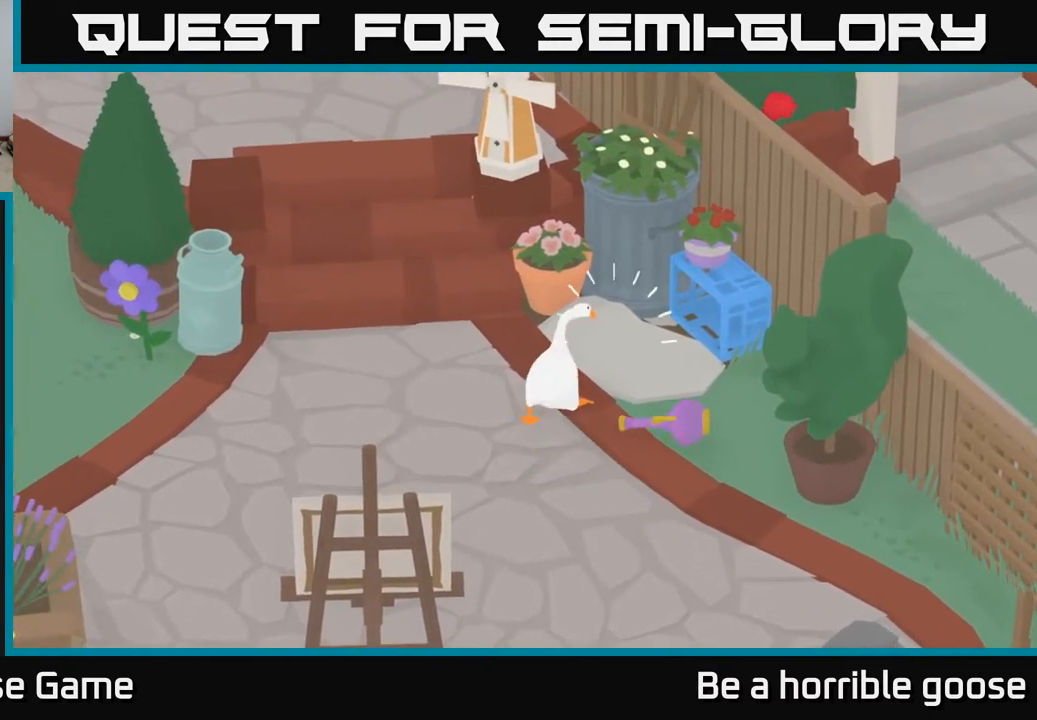
{"buttons": [], "left_stick": "center", "right_stick": "center", "events": [[83, "B", "down"], [167, "B", "up"]]}
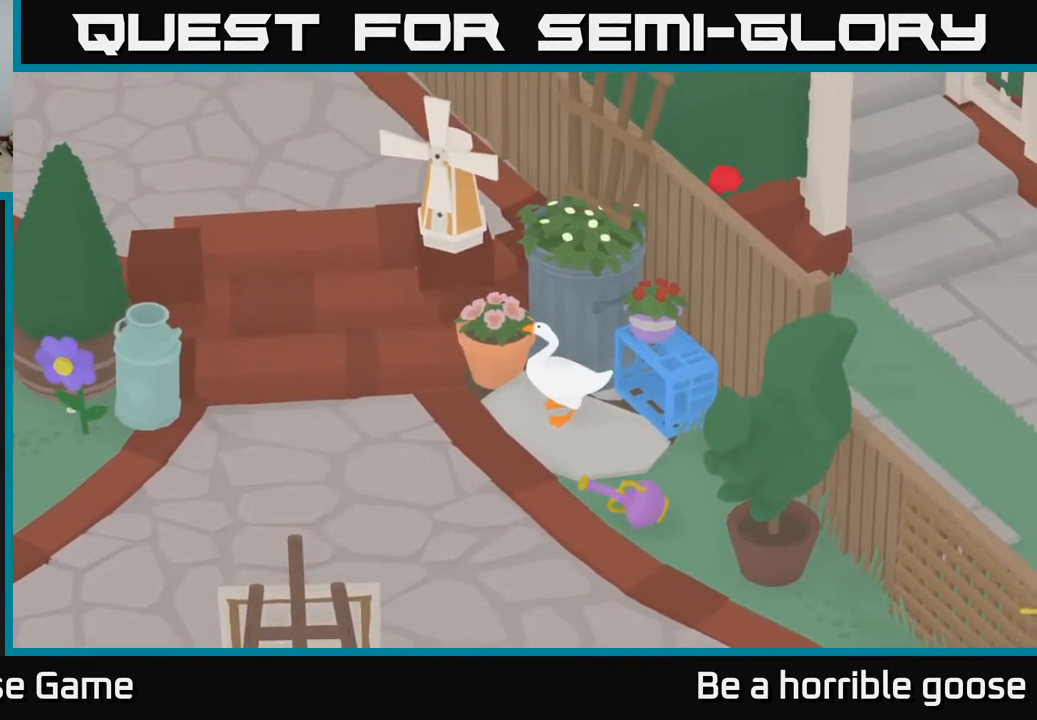
{"buttons": [], "left_stick": "center", "right_stick": "center", "events": []}
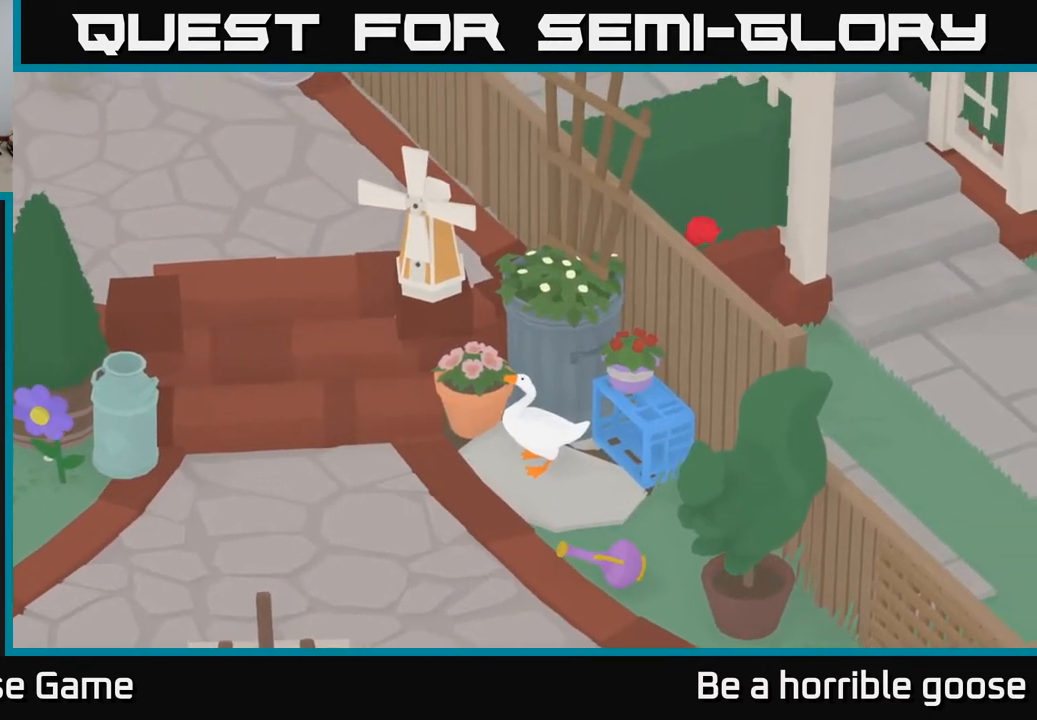
{"buttons": [], "left_stick": "center", "right_stick": "center", "events": []}
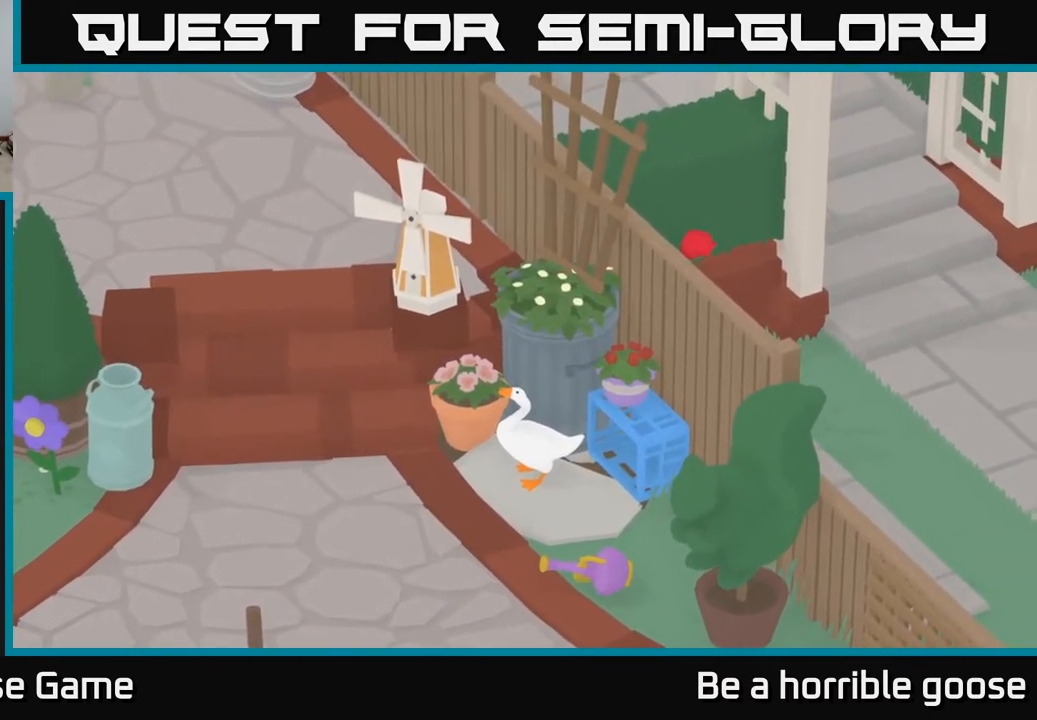
{"buttons": [], "left_stick": "center", "right_stick": "center", "events": []}
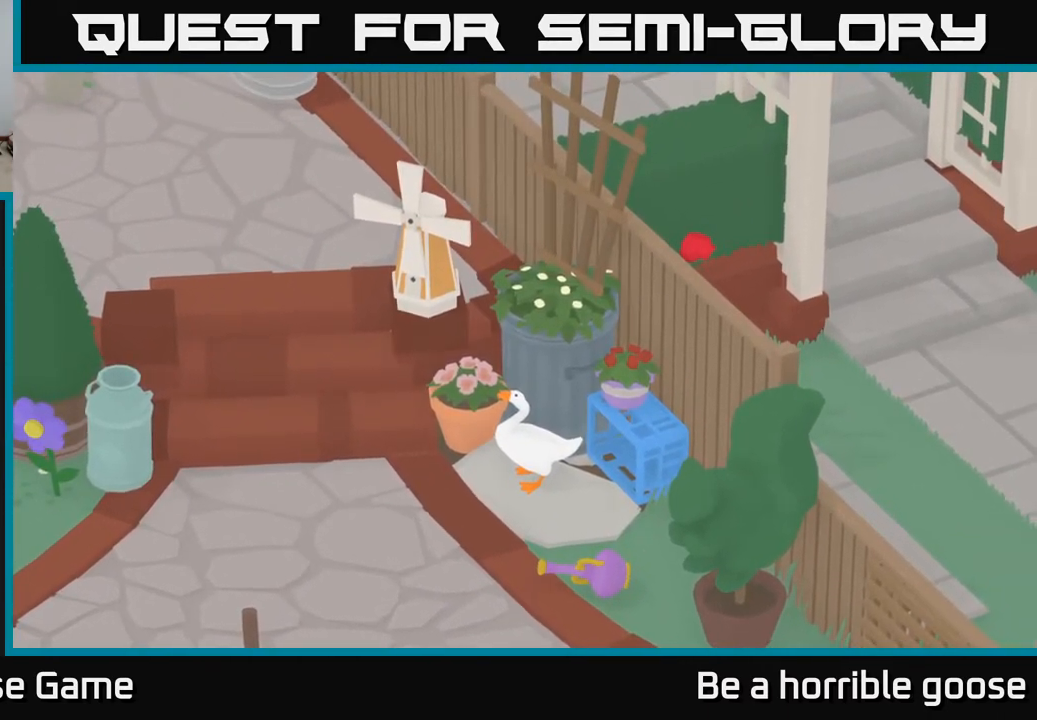
{"buttons": [], "left_stick": "center", "right_stick": "center", "events": []}
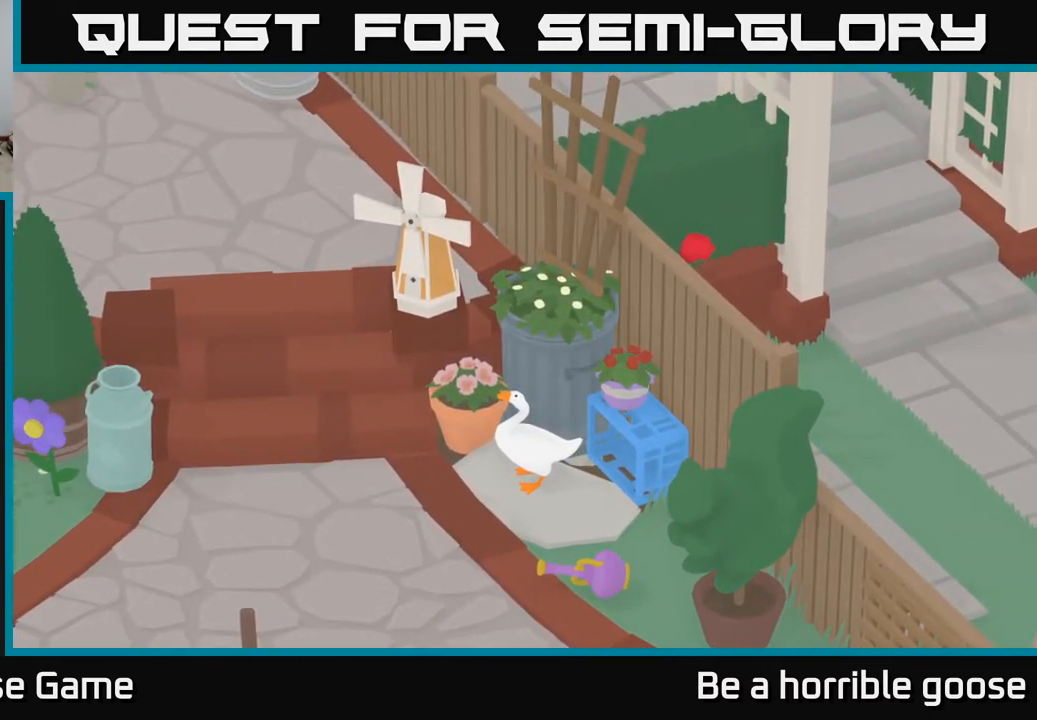
{"buttons": [], "left_stick": "center", "right_stick": "center", "events": [[400, "R2", "down"], [433, "R2", "up"]]}
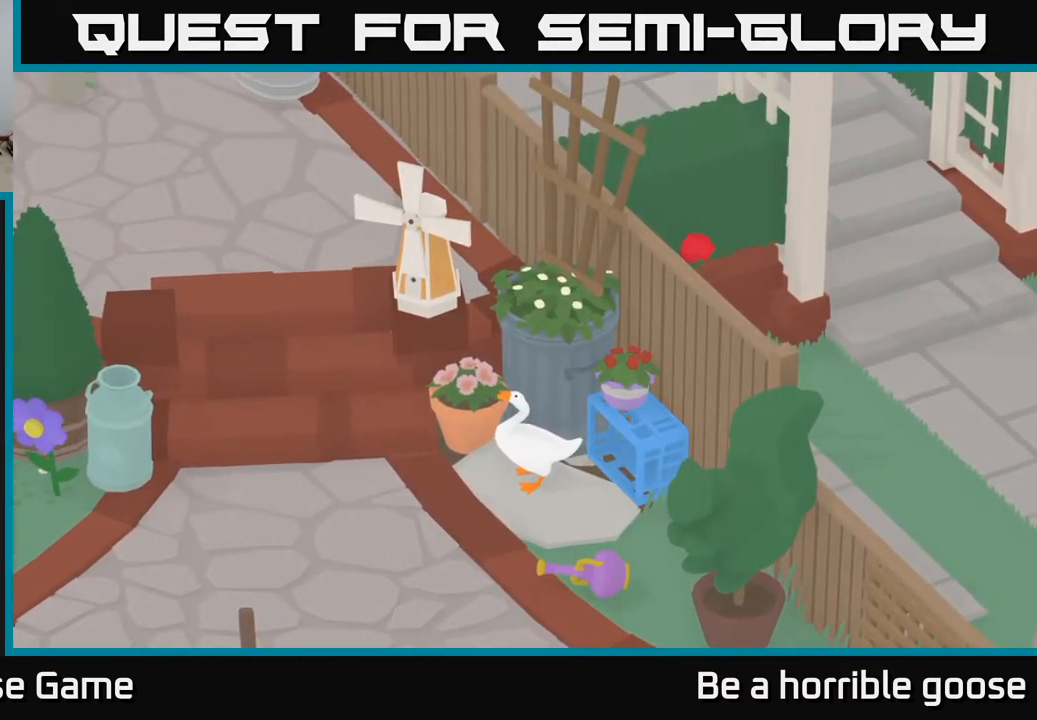
{"buttons": [], "left_stick": "center", "right_stick": "center", "events": [[217, "R1", "down"], [300, "R1", "up"]]}